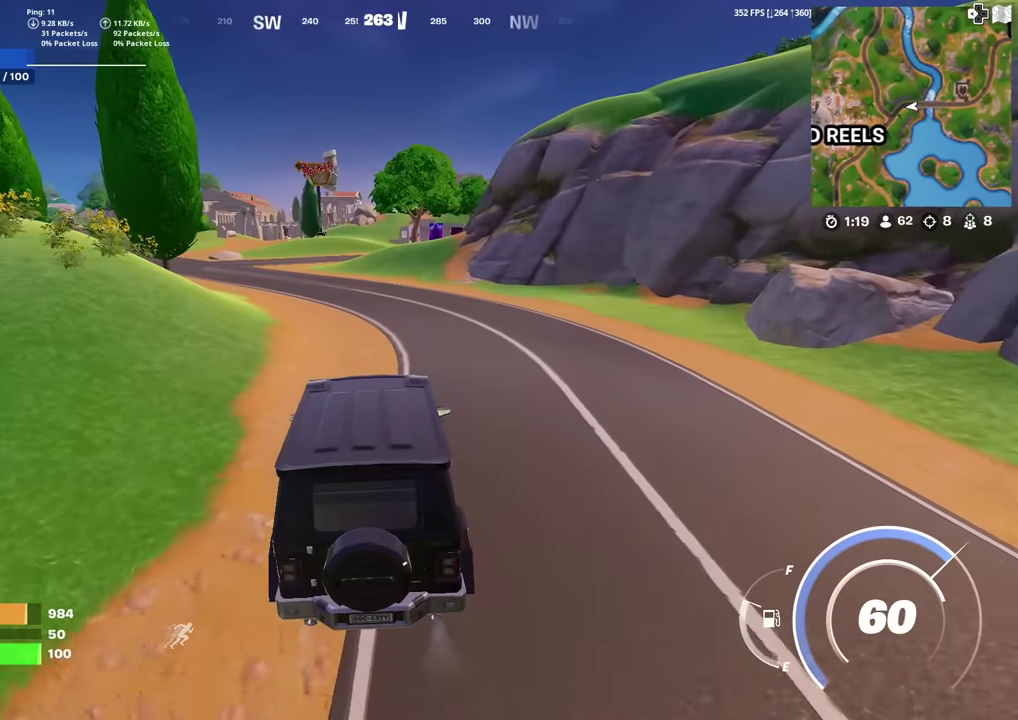
Gameplay with a controller (PlayStation layout); each line is a JSON object with the inputs held at the frame after it (dt_ms = milliseconds from this image to that frame). "events" lists button and stick changes between this image and that frame as [ms after this image, input, new state], when the widget could be followed in between. Not read: TOUCHPAD.
{"dt_ms": 301, "buttons": [], "left_stick": "up-left", "right_stick": "center", "events": [[17, "left_stick", "up-left"]]}
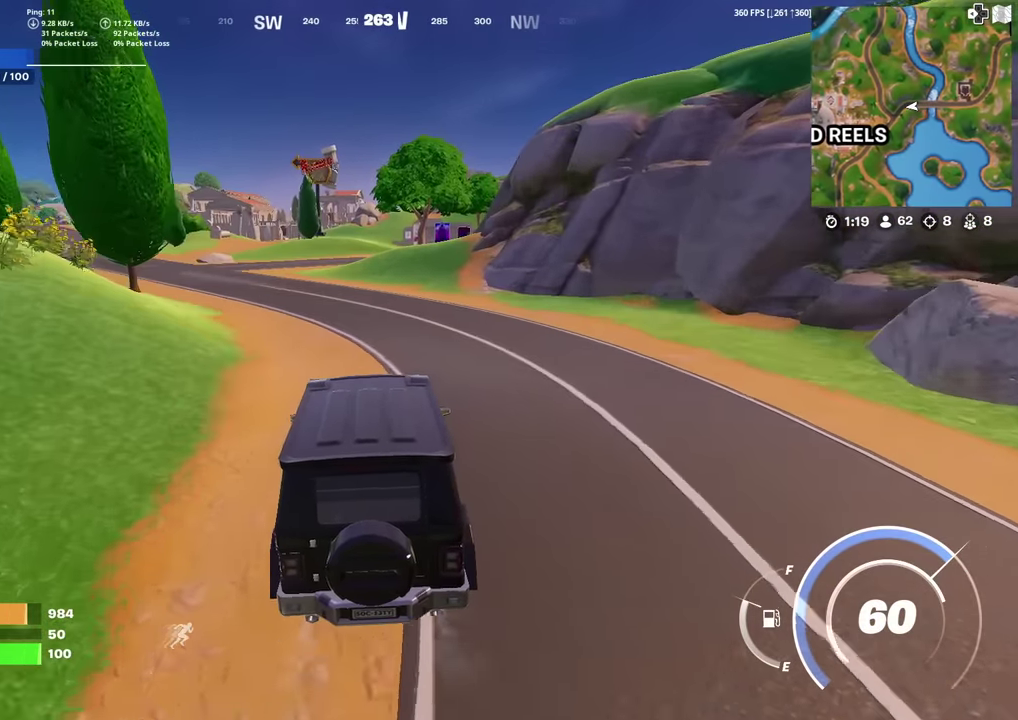
{"dt_ms": 901, "buttons": [], "left_stick": "up-left", "right_stick": "center", "events": []}
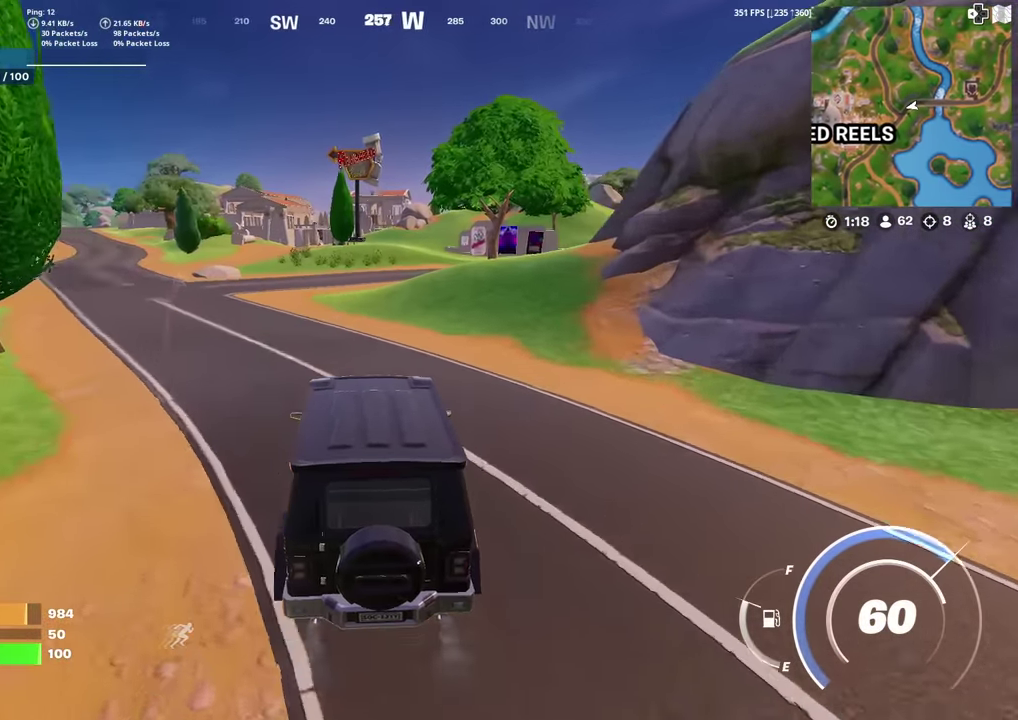
{"dt_ms": 300, "buttons": [], "left_stick": "up-left", "right_stick": "center", "events": []}
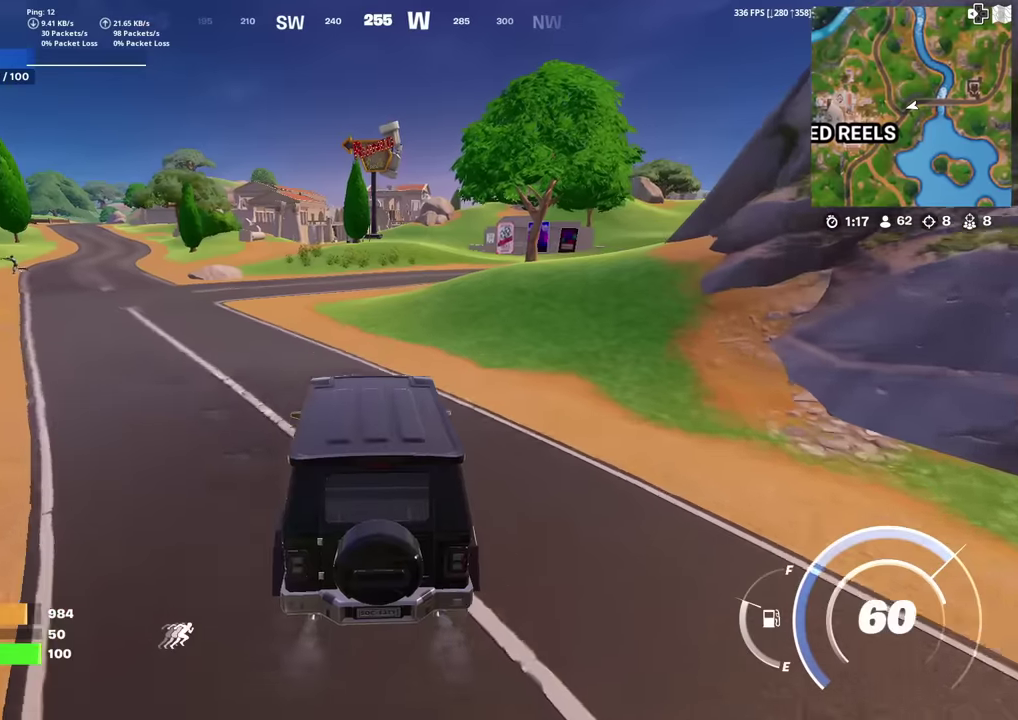
{"dt_ms": 600, "buttons": [], "left_stick": "up-left", "right_stick": "center", "events": [[50, "left_stick", "left"], [367, "right_stick", "left"], [384, "left_stick", "up-left"], [450, "right_stick", "center"]]}
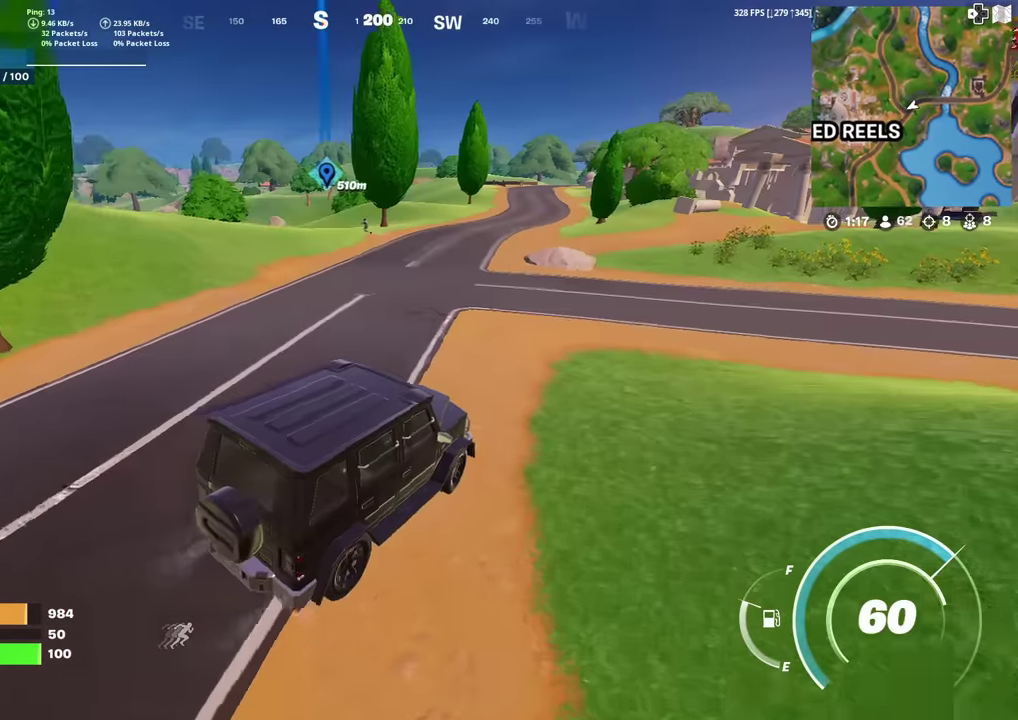
{"dt_ms": 401, "buttons": [], "left_stick": "up-left", "right_stick": "center", "events": [[317, "right_stick", "up-left"], [367, "right_stick", "center"]]}
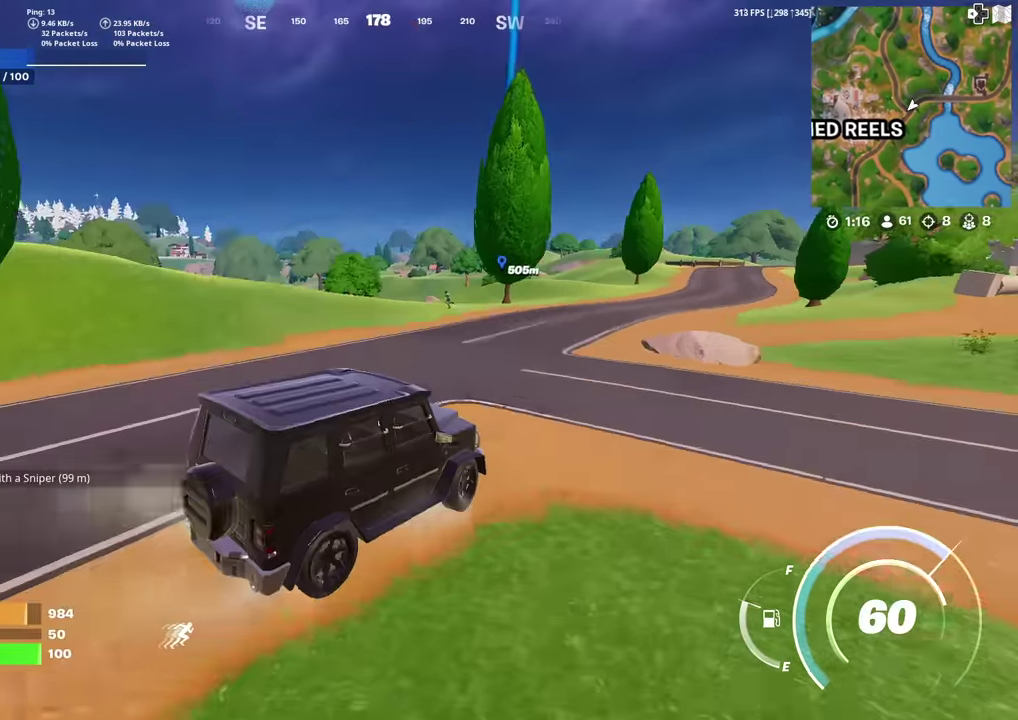
{"dt_ms": 600, "buttons": [], "left_stick": "up-left", "right_stick": "center", "events": []}
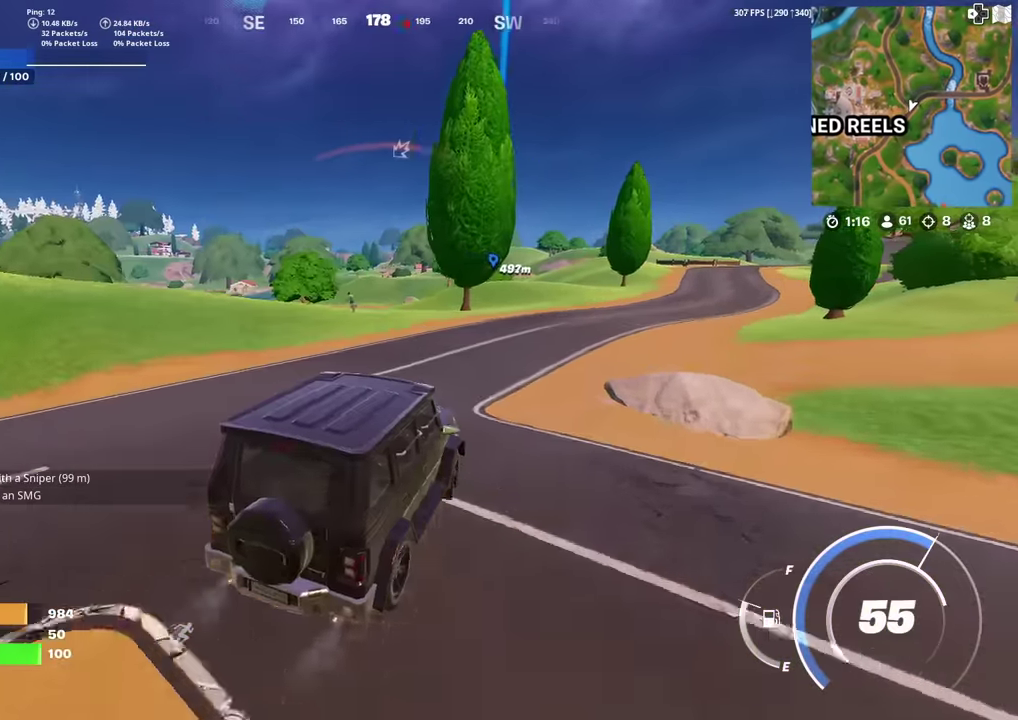
{"dt_ms": 401, "buttons": [], "left_stick": "up", "right_stick": "center", "events": [[184, "left_stick", "up"]]}
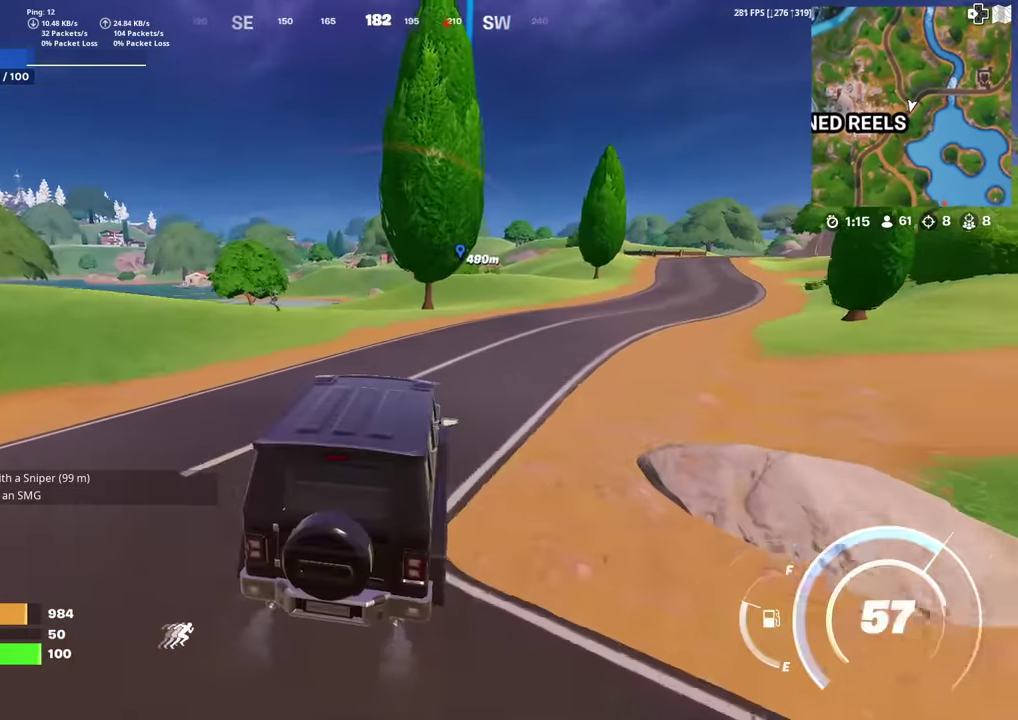
{"dt_ms": 500, "buttons": ["SQUARE"], "left_stick": "down", "right_stick": "center", "events": [[100, "left_stick", "down-right"], [150, "left_stick", "down"], [283, "SQUARE", "down"]]}
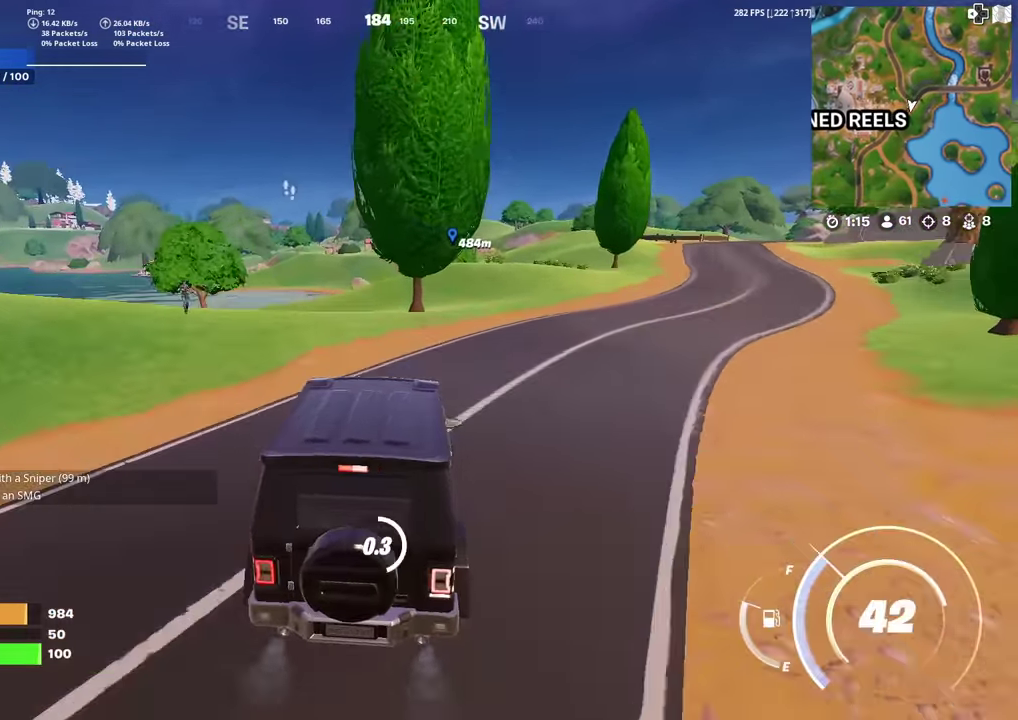
{"dt_ms": 501, "buttons": [], "left_stick": "left", "right_stick": "center", "events": [[434, "left_stick", "down-left"], [501, "SQUARE", "up"], [501, "left_stick", "left"]]}
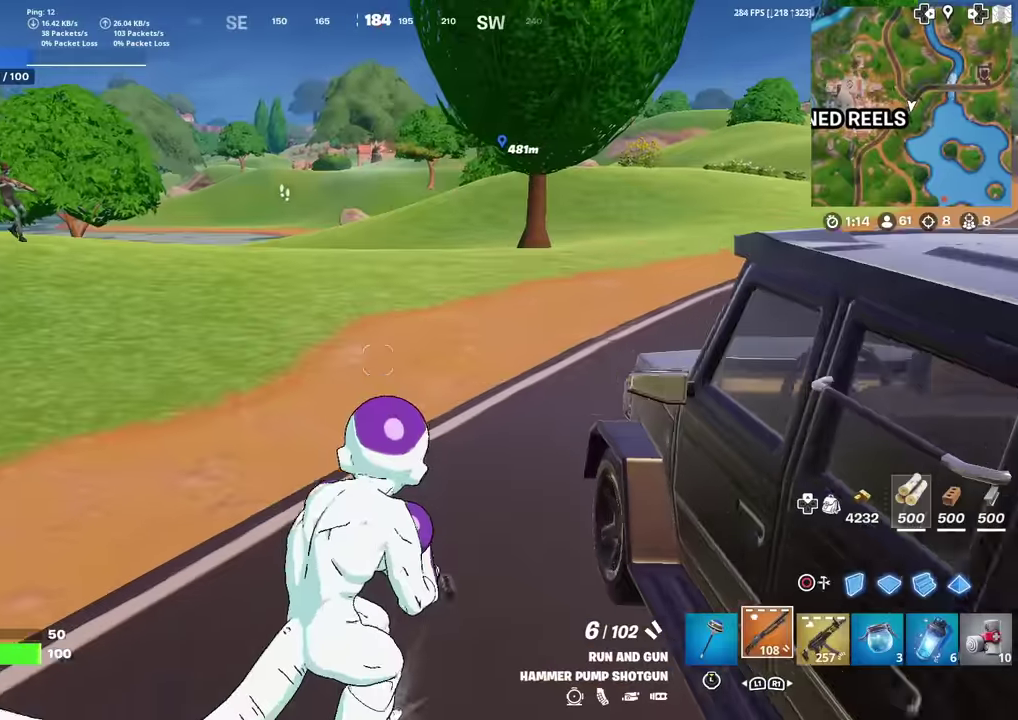
{"dt_ms": 600, "buttons": [], "left_stick": "up", "right_stick": "center", "events": [[133, "right_stick", "up-left"], [250, "right_stick", "center"], [300, "R1", "down"], [300, "left_stick", "up-left"], [384, "R1", "up"], [400, "left_stick", "up"], [484, "left_stick", "up-right"], [567, "left_stick", "up"]]}
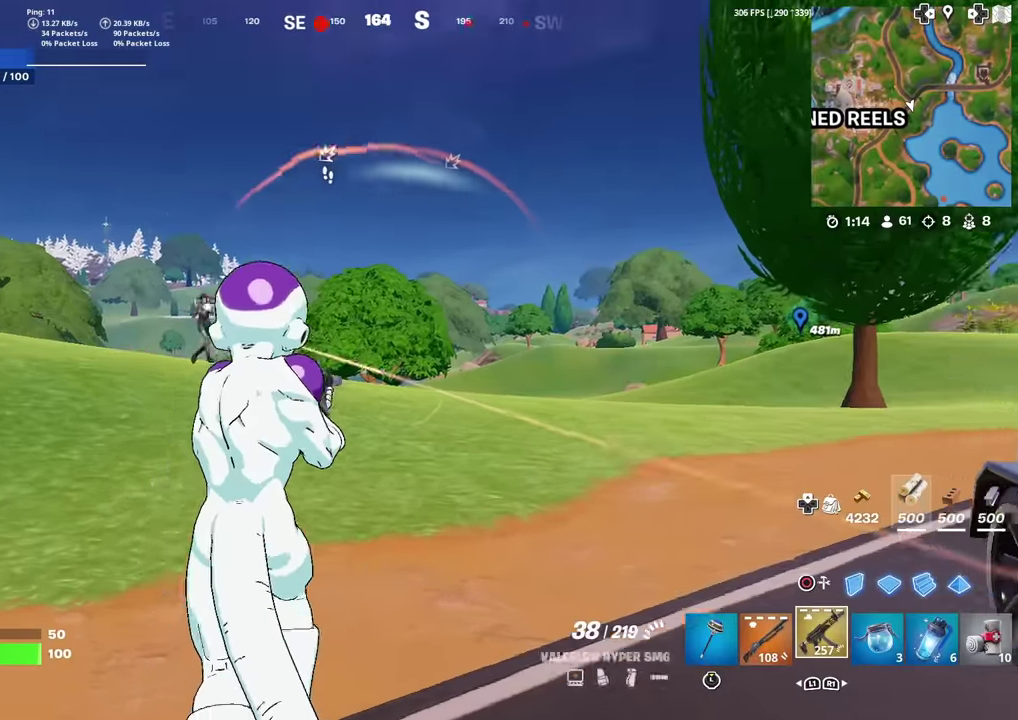
{"dt_ms": 401, "buttons": ["L2", "R2"], "left_stick": "right", "right_stick": "up-left", "events": [[34, "right_stick", "up-left"], [117, "L2", "down"], [117, "right_stick", "center"], [134, "left_stick", "up-right"], [251, "left_stick", "right"], [251, "right_stick", "up-left"], [334, "R2", "down"], [334, "right_stick", "center"], [401, "right_stick", "up-left"]]}
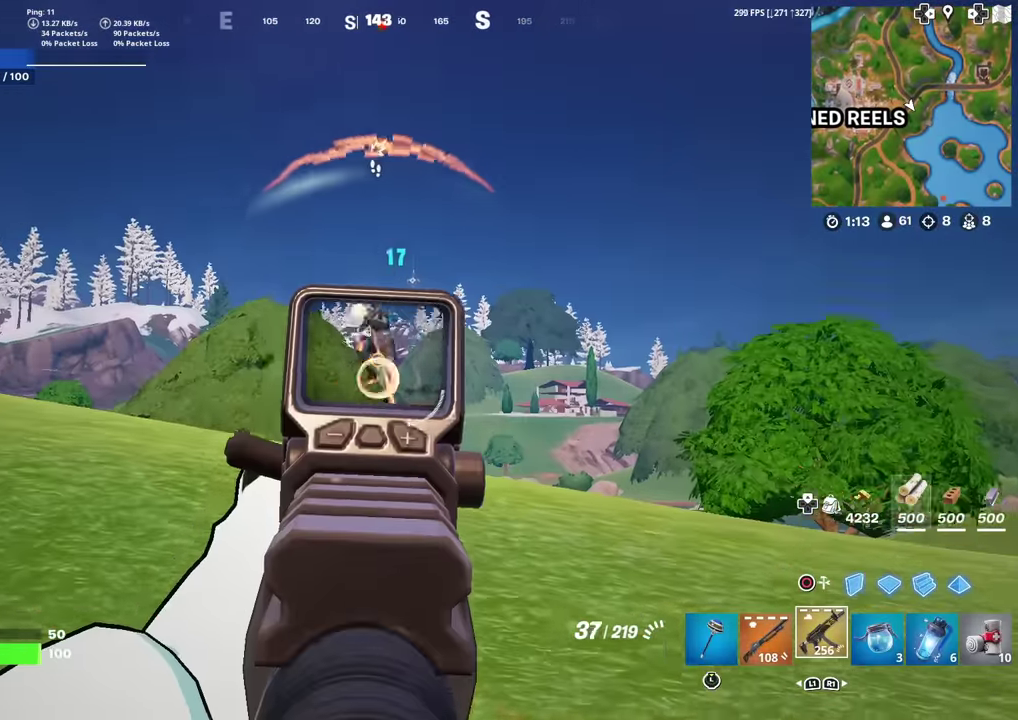
{"dt_ms": 500, "buttons": ["L2", "R2"], "left_stick": "up-right", "right_stick": "center", "events": [[83, "right_stick", "up"], [217, "right_stick", "left"], [334, "right_stick", "down-left"], [484, "left_stick", "up-right"], [500, "right_stick", "center"]]}
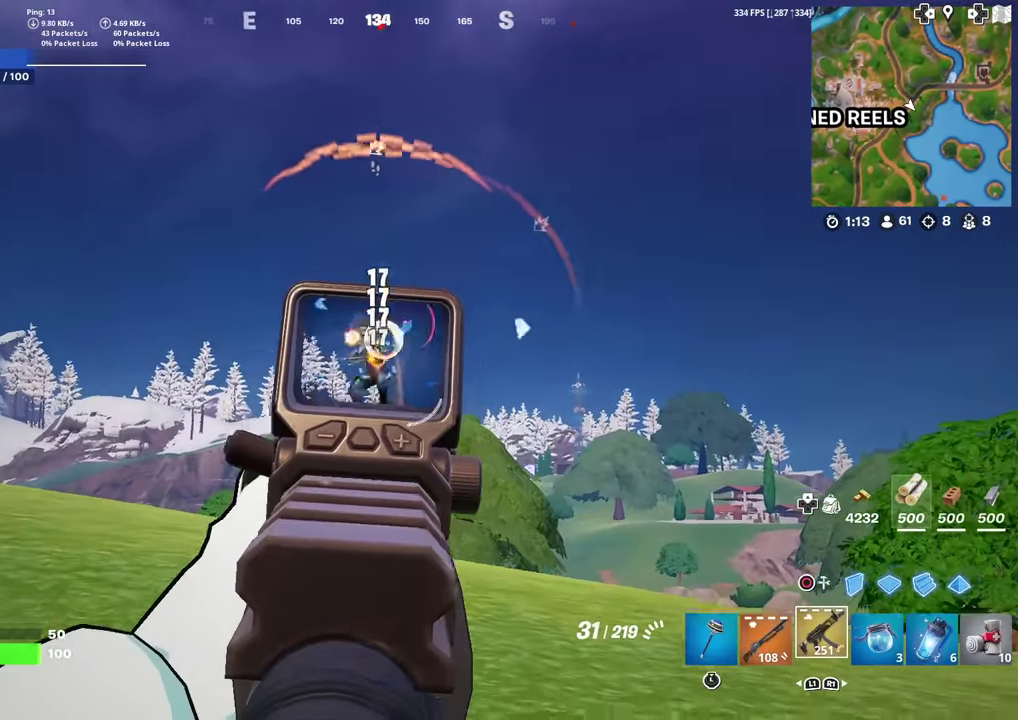
{"dt_ms": 501, "buttons": [], "left_stick": "up", "right_stick": "center", "events": [[50, "right_stick", "down-left"], [150, "right_stick", "center"], [217, "L2", "up"], [251, "right_stick", "down-left"], [317, "right_stick", "center"], [451, "R2", "up"], [501, "left_stick", "up"]]}
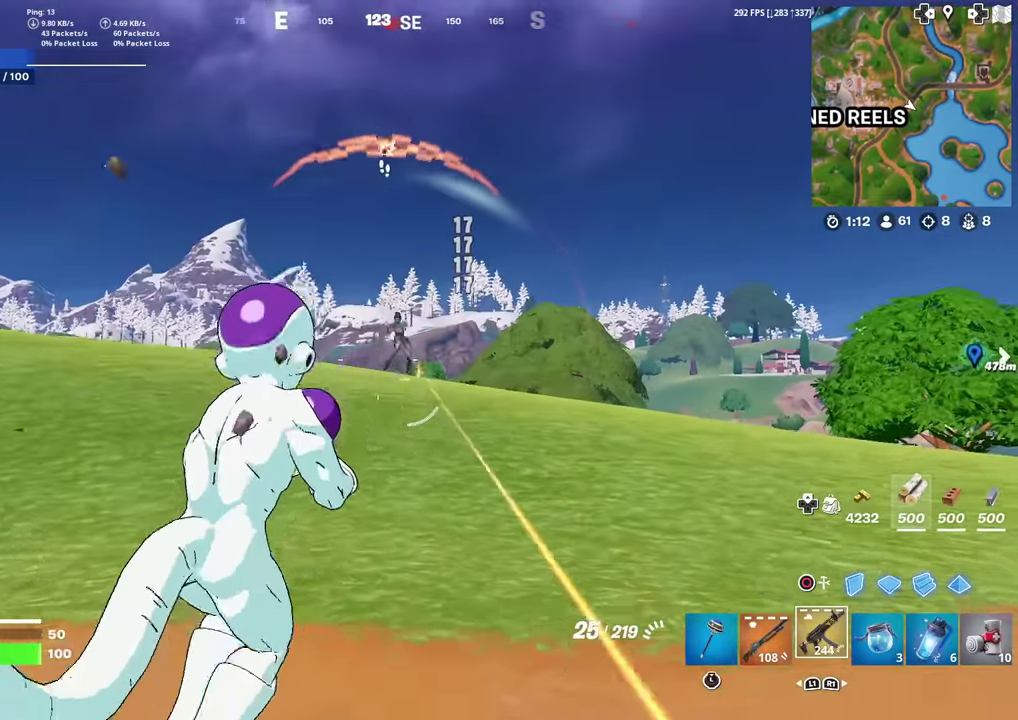
{"dt_ms": 400, "buttons": ["L2", "R2"], "left_stick": "up", "right_stick": "center", "events": [[133, "right_stick", "up"], [183, "right_stick", "center"], [233, "L2", "down"], [400, "R2", "down"]]}
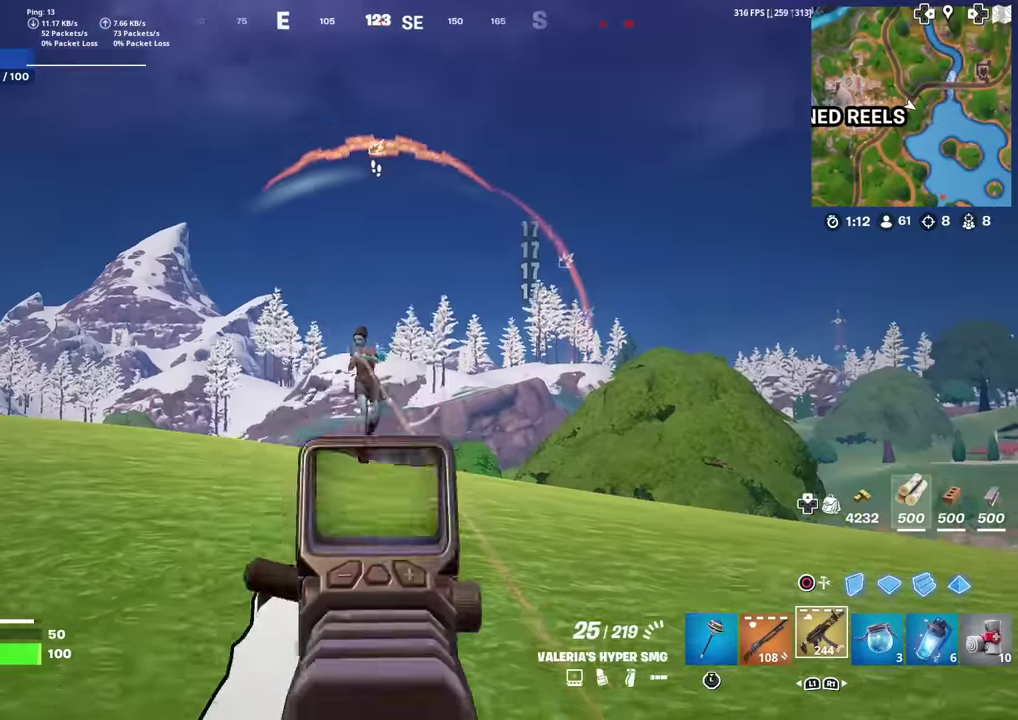
{"dt_ms": 600, "buttons": [], "left_stick": "up", "right_stick": "center", "events": [[250, "right_stick", "down-left"], [284, "L2", "up"], [300, "right_stick", "center"], [367, "R2", "up"], [400, "right_stick", "down"], [500, "right_stick", "center"]]}
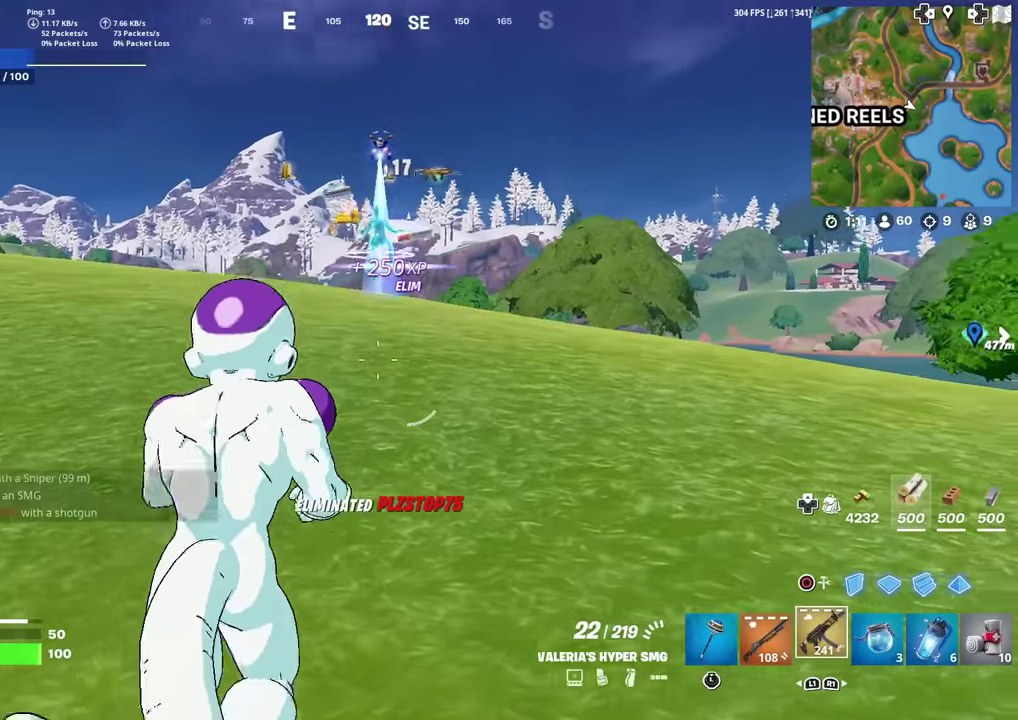
{"dt_ms": 501, "buttons": [], "left_stick": "up-left", "right_stick": "center", "events": [[184, "CROSS", "down"], [217, "right_stick", "down"], [267, "CROSS", "up"], [267, "left_stick", "center"], [351, "SQUARE", "down"], [351, "right_stick", "up-right"], [401, "SQUARE", "up"], [401, "right_stick", "center"], [484, "left_stick", "up-left"]]}
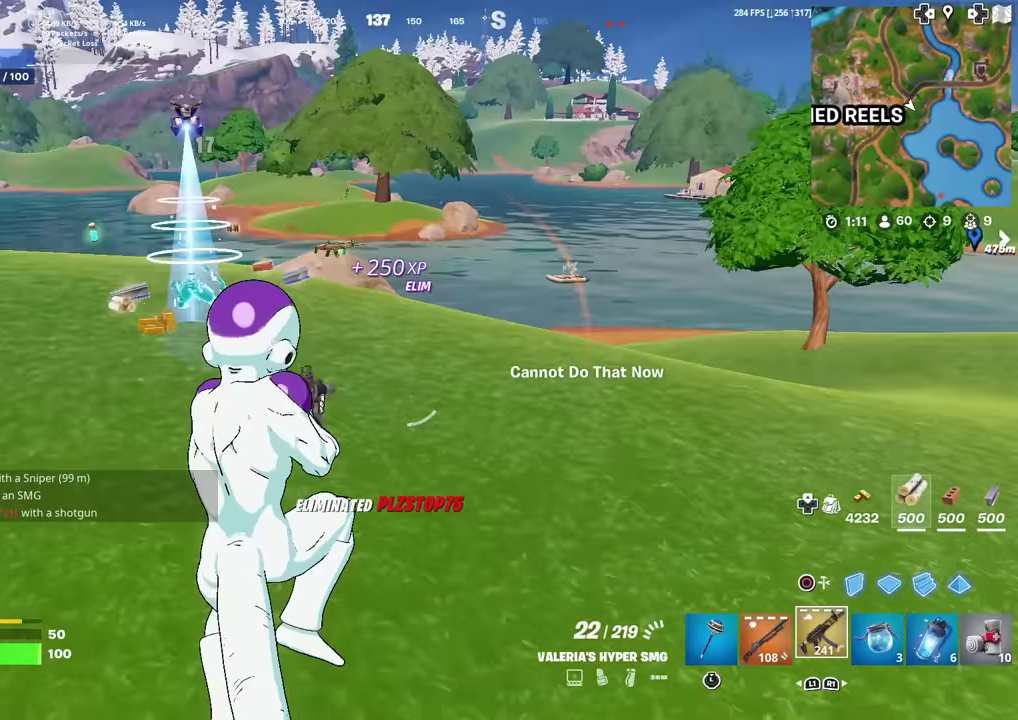
{"dt_ms": 500, "buttons": [], "left_stick": "up-left", "right_stick": "center", "events": []}
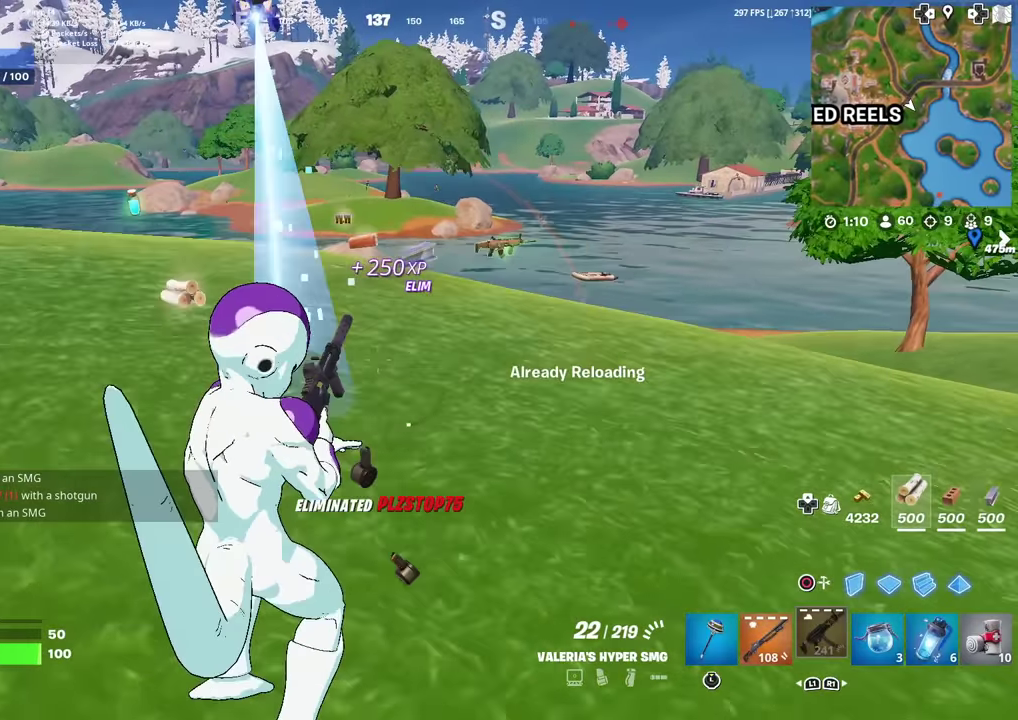
{"dt_ms": 401, "buttons": [], "left_stick": "up", "right_stick": "center", "events": [[100, "left_stick", "up"], [184, "right_stick", "left"], [234, "right_stick", "center"]]}
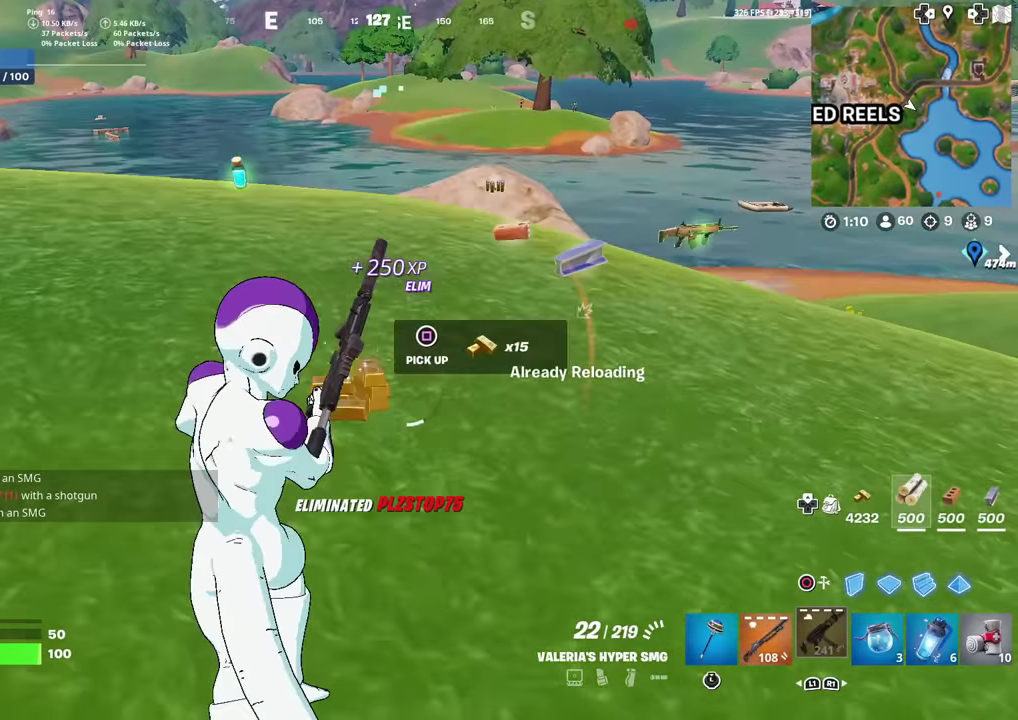
{"dt_ms": 600, "buttons": [], "left_stick": "up-left", "right_stick": "center", "events": [[250, "right_stick", "up"], [350, "right_stick", "center"], [383, "left_stick", "up-left"]]}
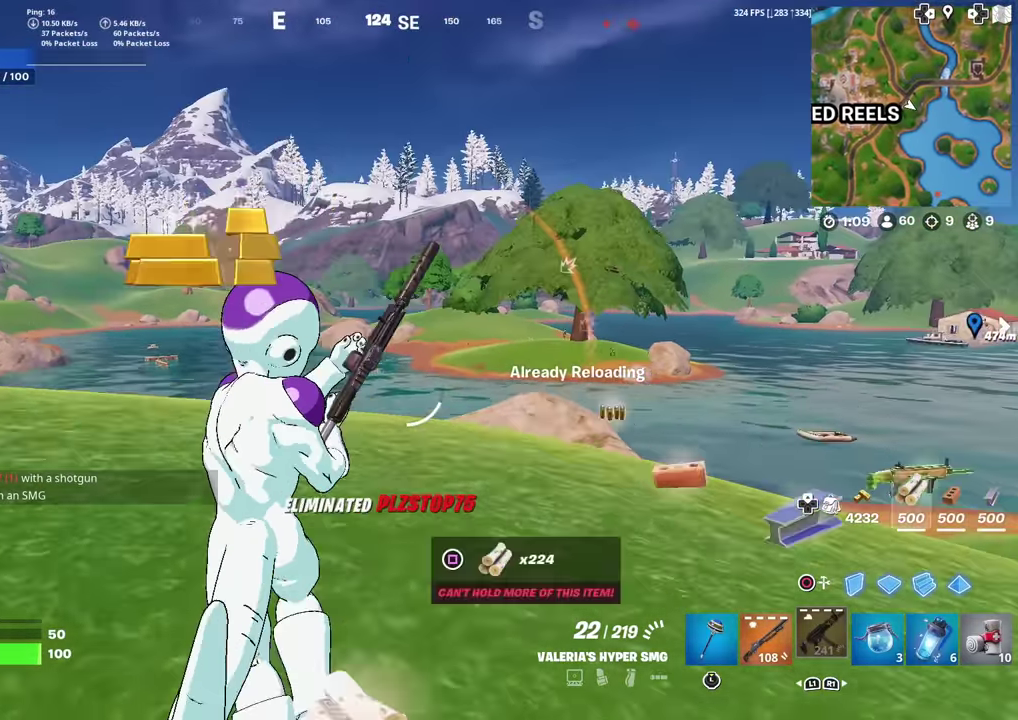
{"dt_ms": 401, "buttons": [], "left_stick": "up", "right_stick": "center", "events": [[401, "left_stick", "up"]]}
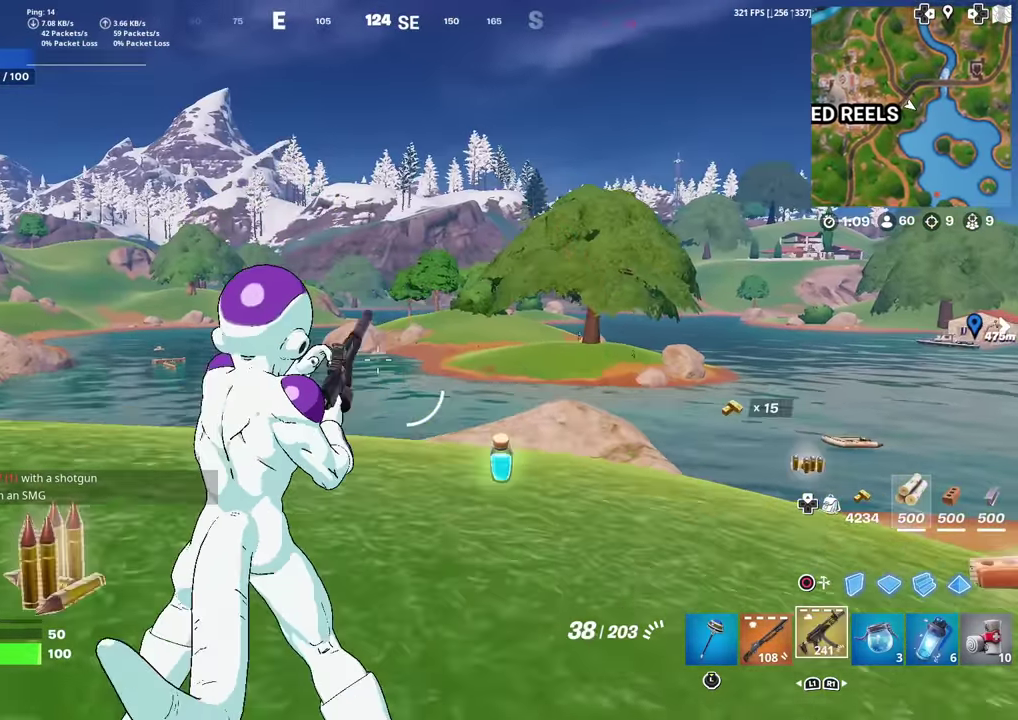
{"dt_ms": 601, "buttons": [], "left_stick": "up-right", "right_stick": "center", "events": [[116, "left_stick", "up-right"], [317, "right_stick", "right"], [467, "right_stick", "down-right"], [567, "right_stick", "center"]]}
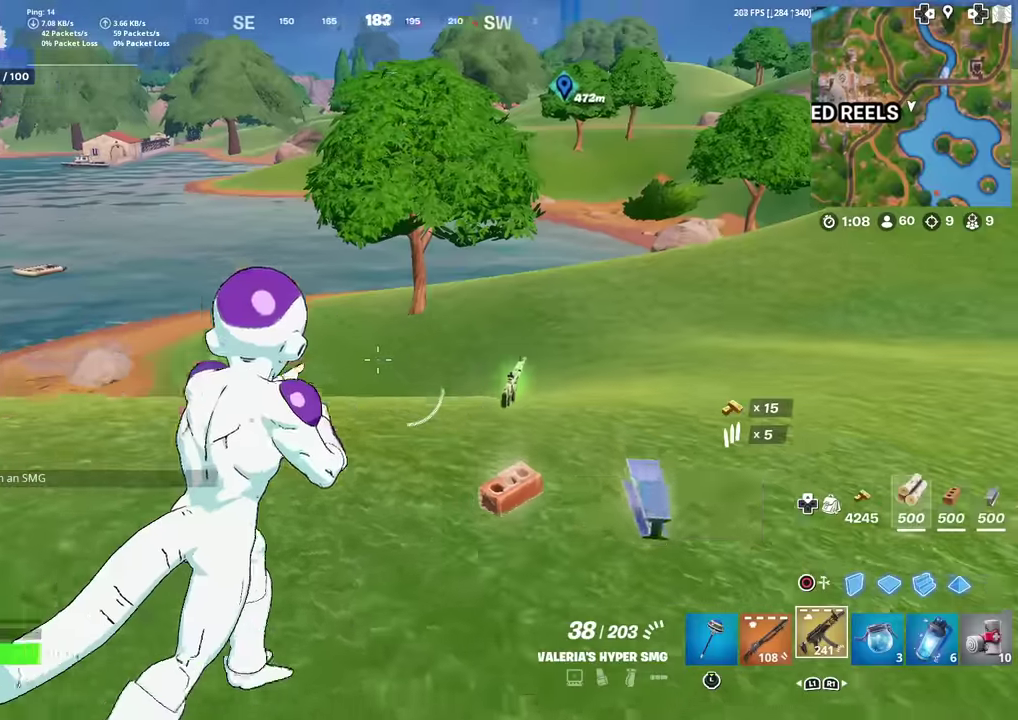
{"dt_ms": 300, "buttons": [], "left_stick": "up-right", "right_stick": "left", "events": [[300, "right_stick", "left"]]}
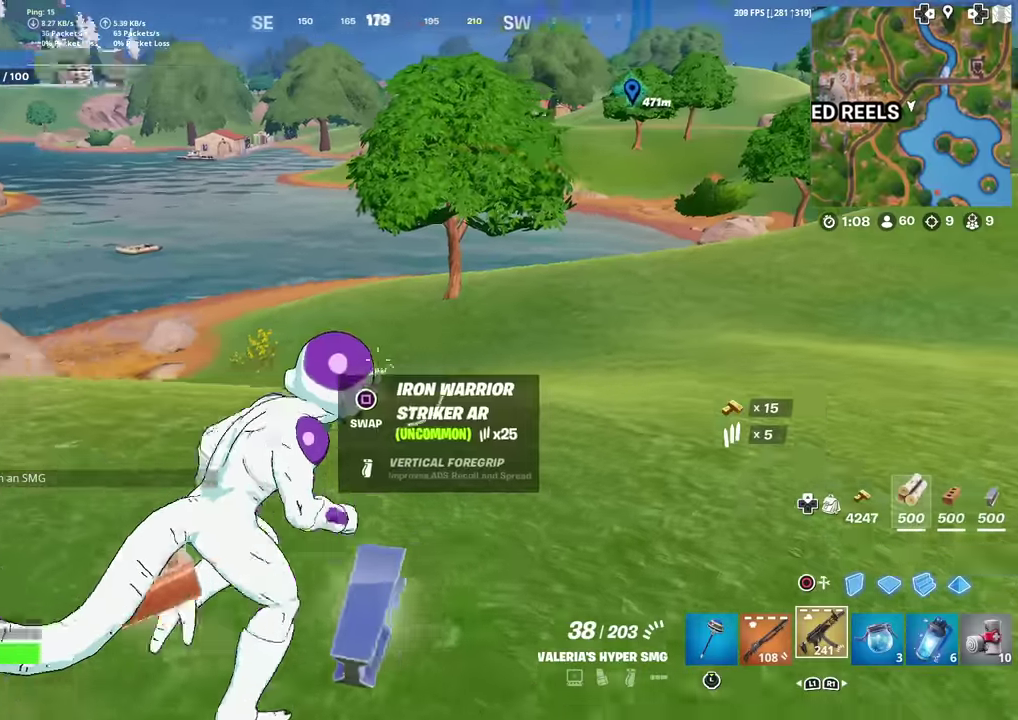
{"dt_ms": 901, "buttons": ["L1"], "left_stick": "up-left", "right_stick": "center", "events": [[84, "left_stick", "up"], [117, "right_stick", "center"], [184, "left_stick", "up-left"], [434, "right_stick", "left"], [451, "left_stick", "left"], [567, "left_stick", "up-left"], [651, "L1", "down"], [734, "right_stick", "center"]]}
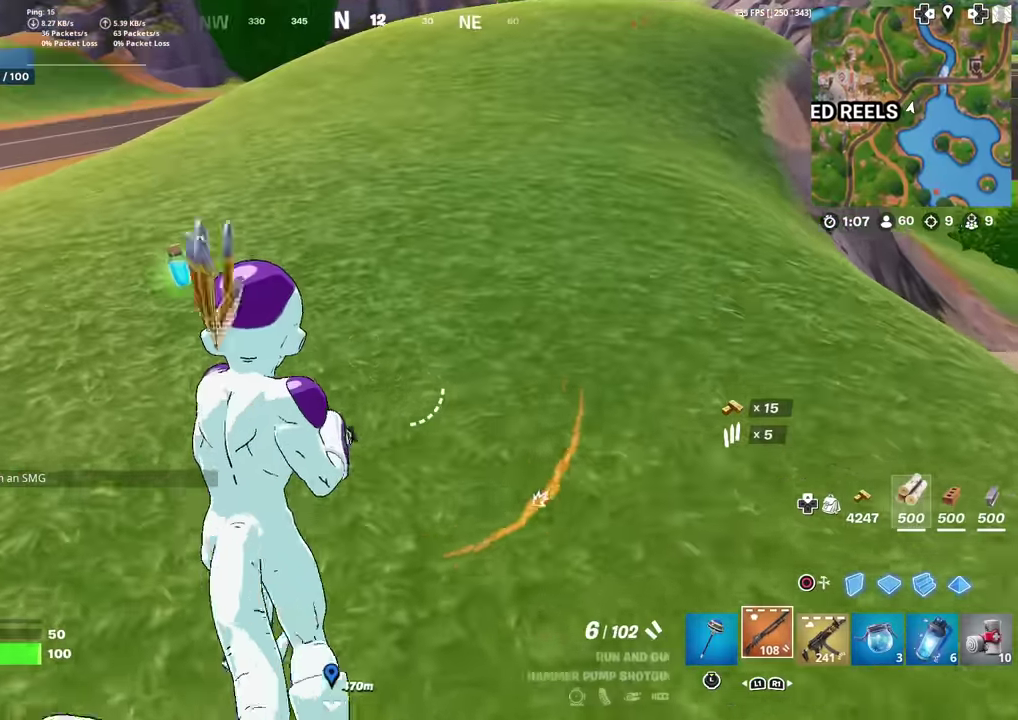
{"dt_ms": 300, "buttons": ["CIRCLE"], "left_stick": "up-left", "right_stick": "right", "events": [[167, "L1", "up"], [184, "right_stick", "right"], [267, "CIRCLE", "down"]]}
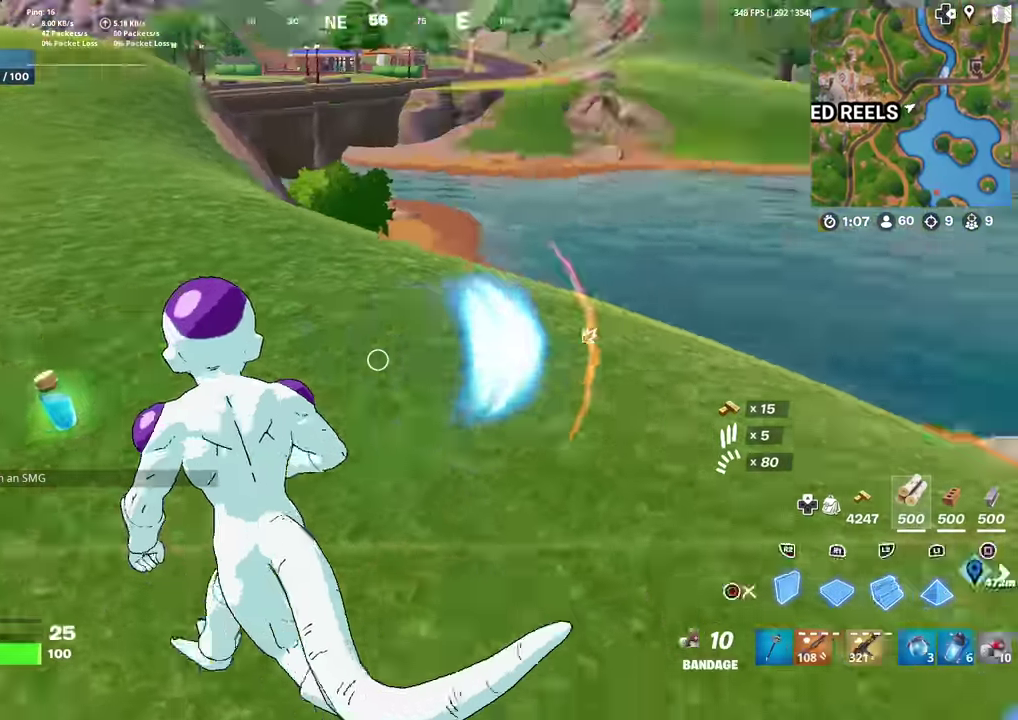
{"dt_ms": 701, "buttons": ["R2"], "left_stick": "down-left", "right_stick": "center", "events": [[84, "left_stick", "left"], [100, "CIRCLE", "up"], [117, "right_stick", "center"], [150, "R2", "down"], [201, "left_stick", "down-left"], [317, "left_stick", "down"], [384, "left_stick", "down-right"], [518, "right_stick", "right"], [534, "left_stick", "down"], [618, "right_stick", "center"], [668, "left_stick", "down-left"]]}
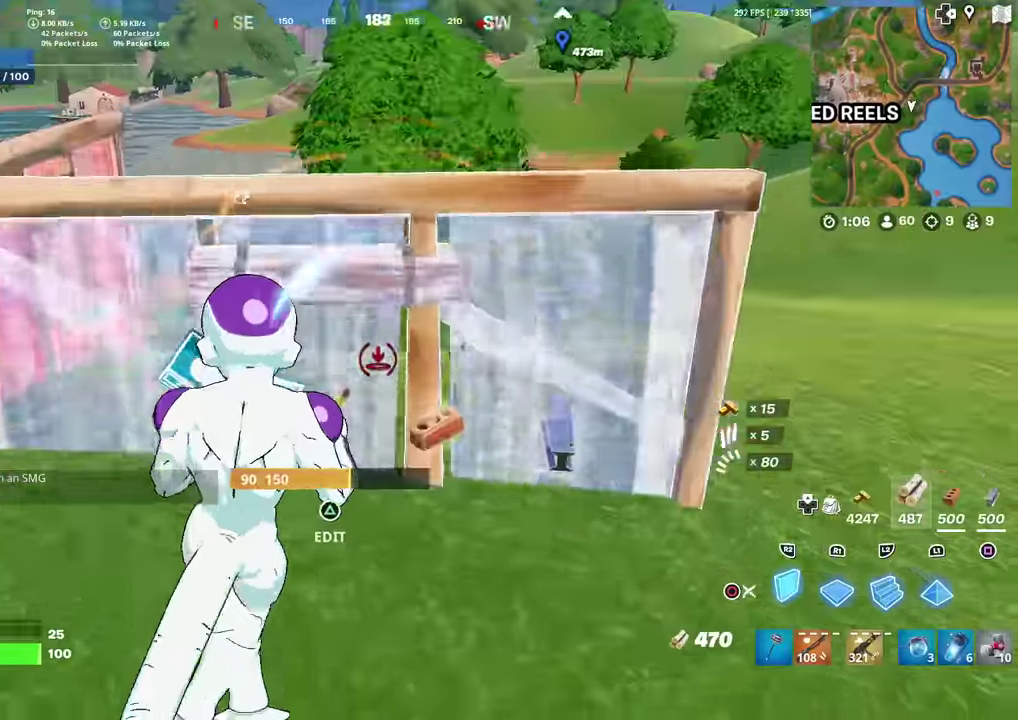
{"dt_ms": 300, "buttons": ["R2"], "left_stick": "down", "right_stick": "down-left", "events": [[117, "right_stick", "up"], [217, "right_stick", "down-left"], [234, "left_stick", "down"]]}
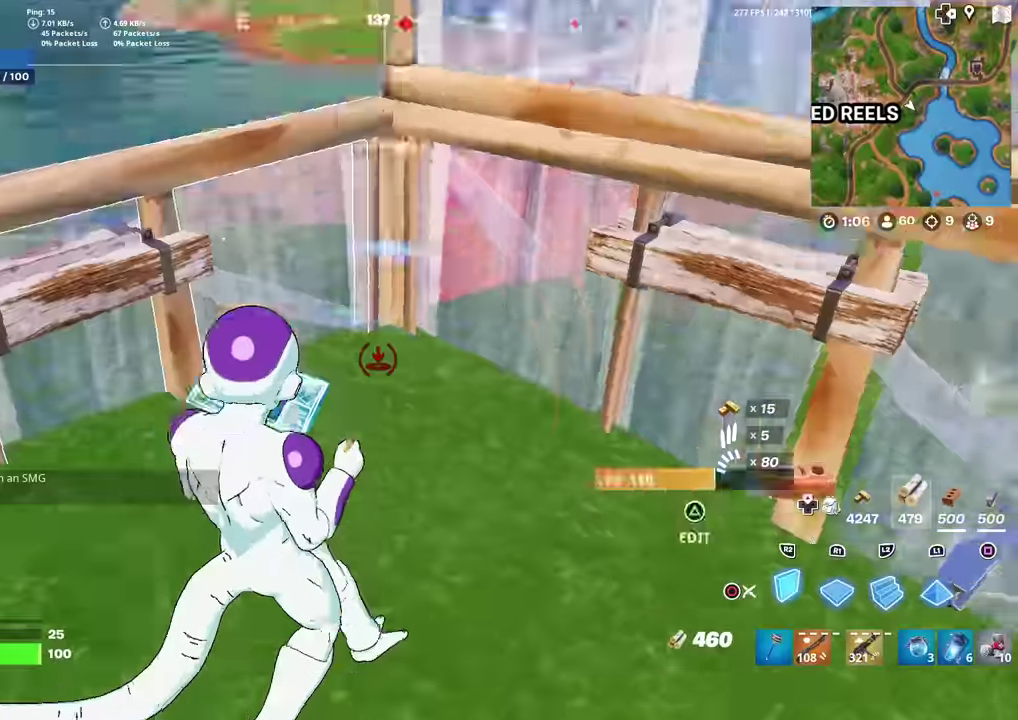
{"dt_ms": 601, "buttons": [], "left_stick": "up", "right_stick": "center", "events": [[134, "left_stick", "down-right"], [150, "right_stick", "center"], [217, "CIRCLE", "down"], [317, "CIRCLE", "up"], [367, "R2", "up"], [401, "left_stick", "right"], [484, "left_stick", "up-right"], [584, "left_stick", "up"]]}